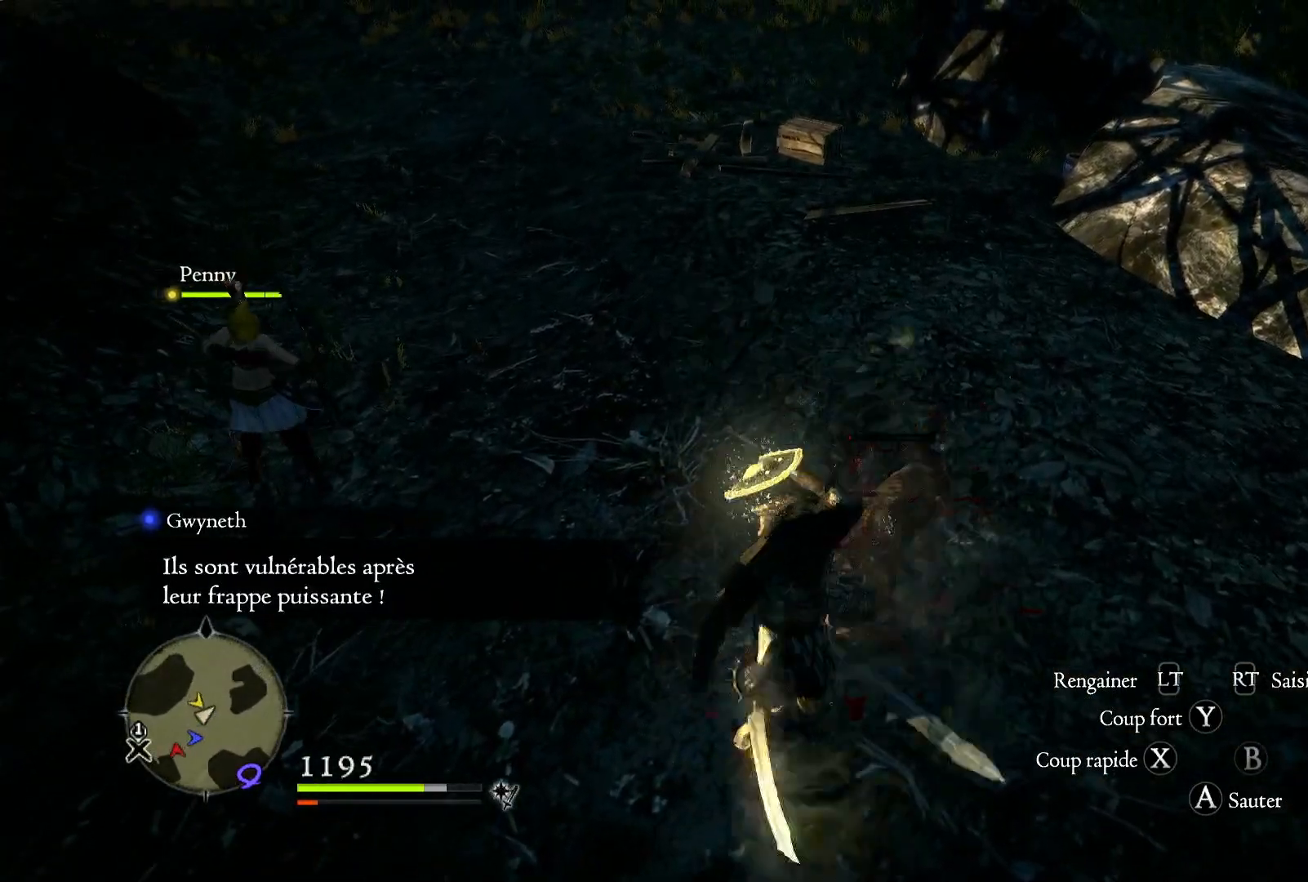
Gameplay with a controller (Xbox layout); each line is a JSON object with the inputs held at the frame after it. "button_events" lists button changes between this image and that frame as [ms after this image, input, new state], when the widget could be followed in between (sticks are given only as held states). Not read: L1 R1.
{"buttons": [], "left_stick": "center", "right_stick": "center", "button_events": [[83, "X", "down"], [200, "X", "up"]]}
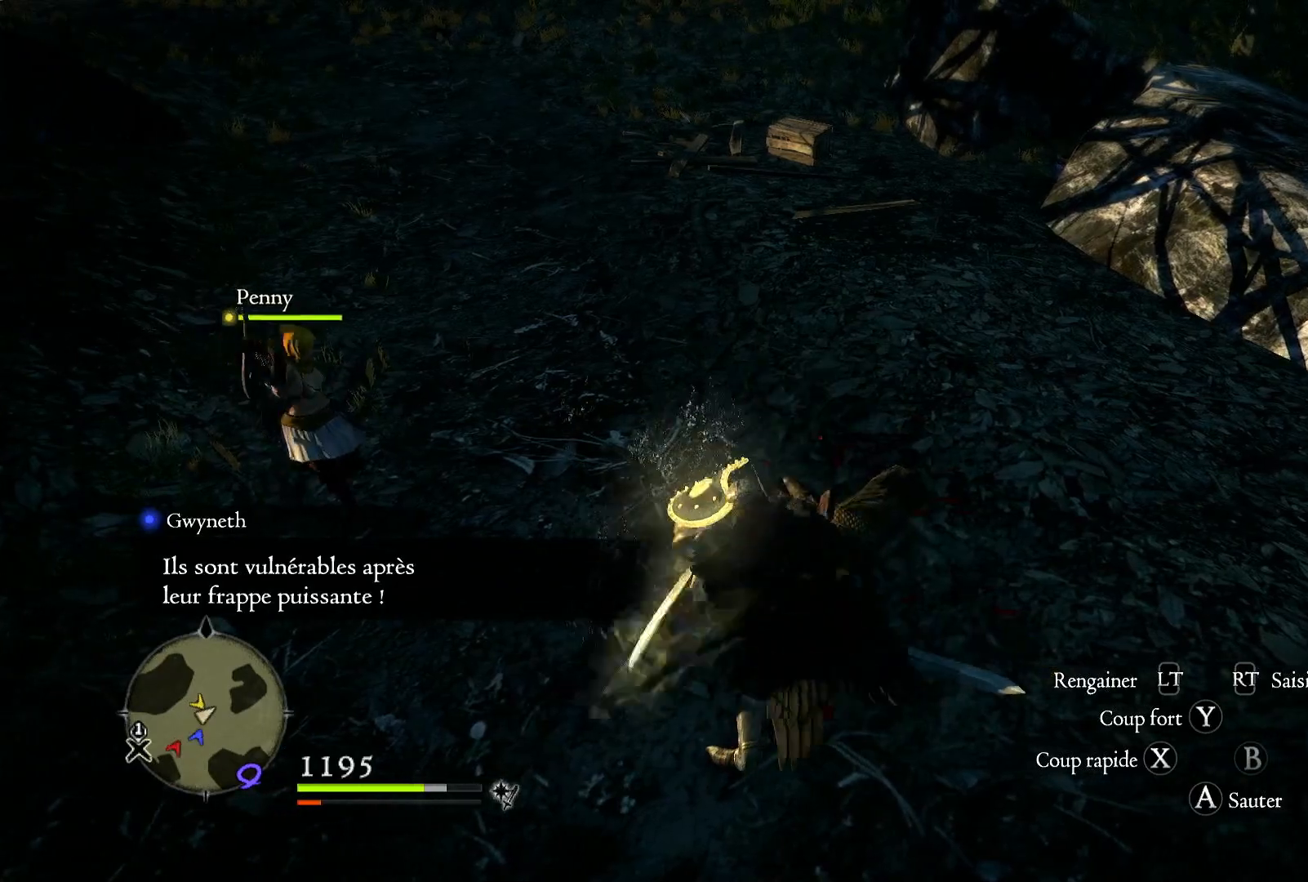
{"buttons": [], "left_stick": "left", "right_stick": "up-left", "button_events": []}
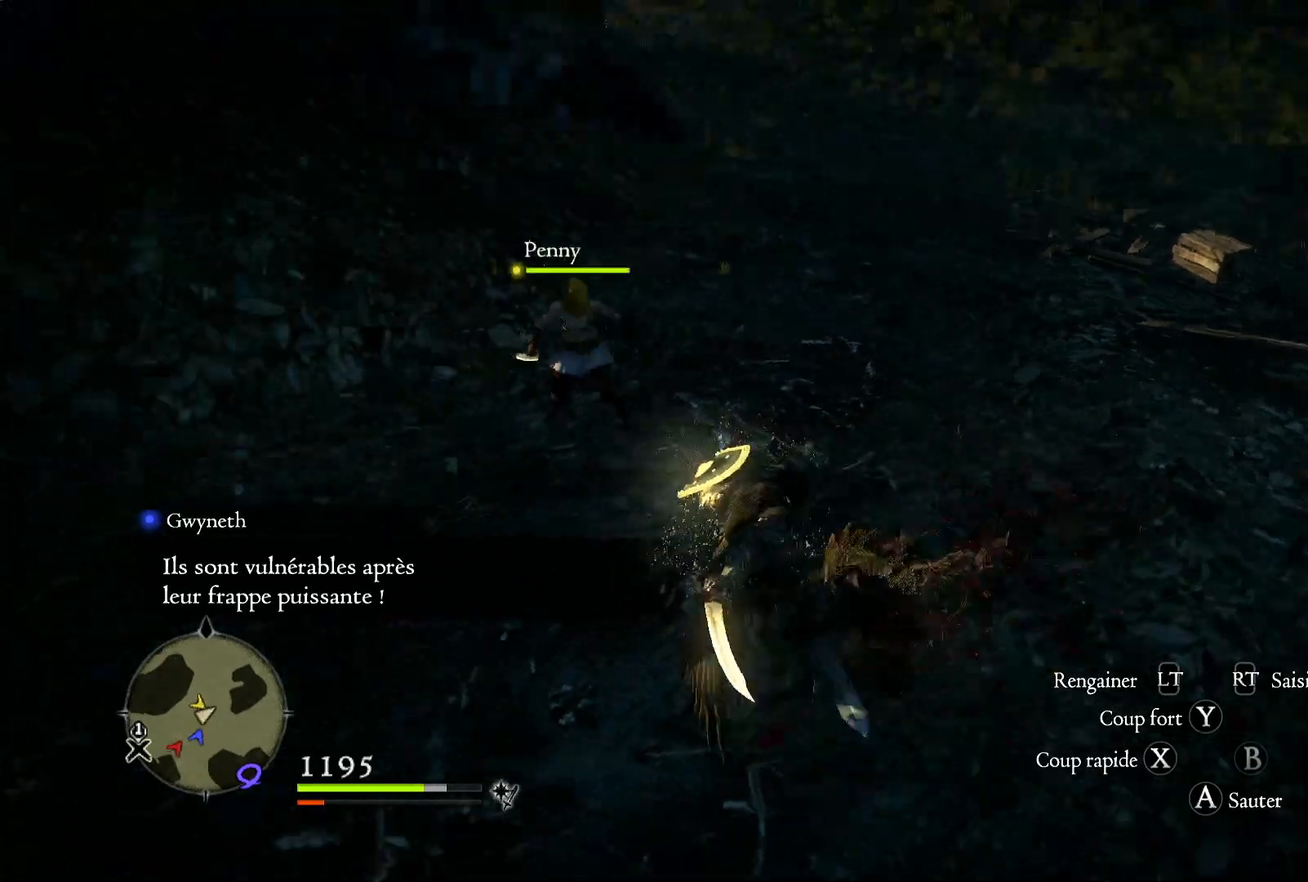
{"buttons": [], "left_stick": "up-left", "right_stick": "left", "button_events": []}
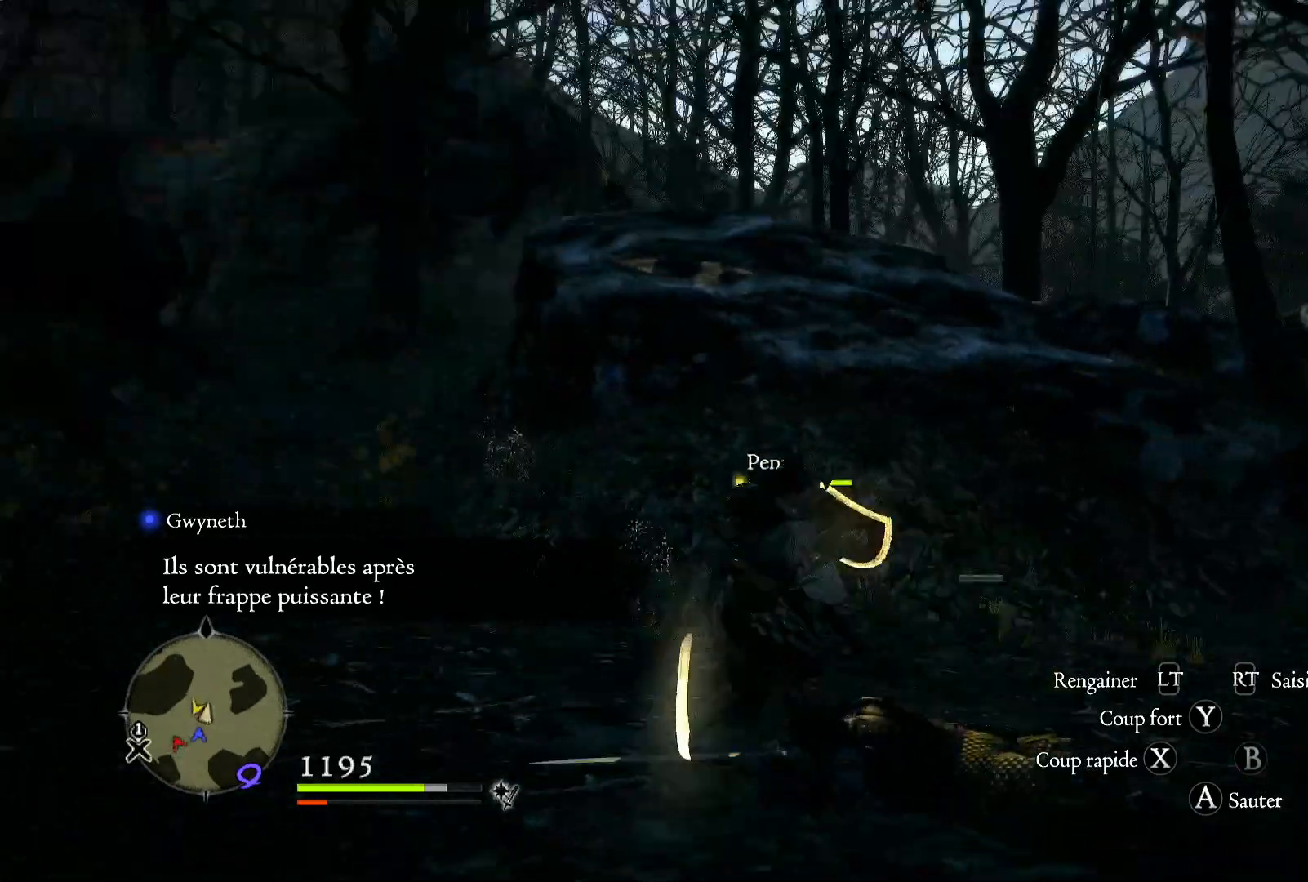
{"buttons": [], "left_stick": "up", "right_stick": "center", "button_events": []}
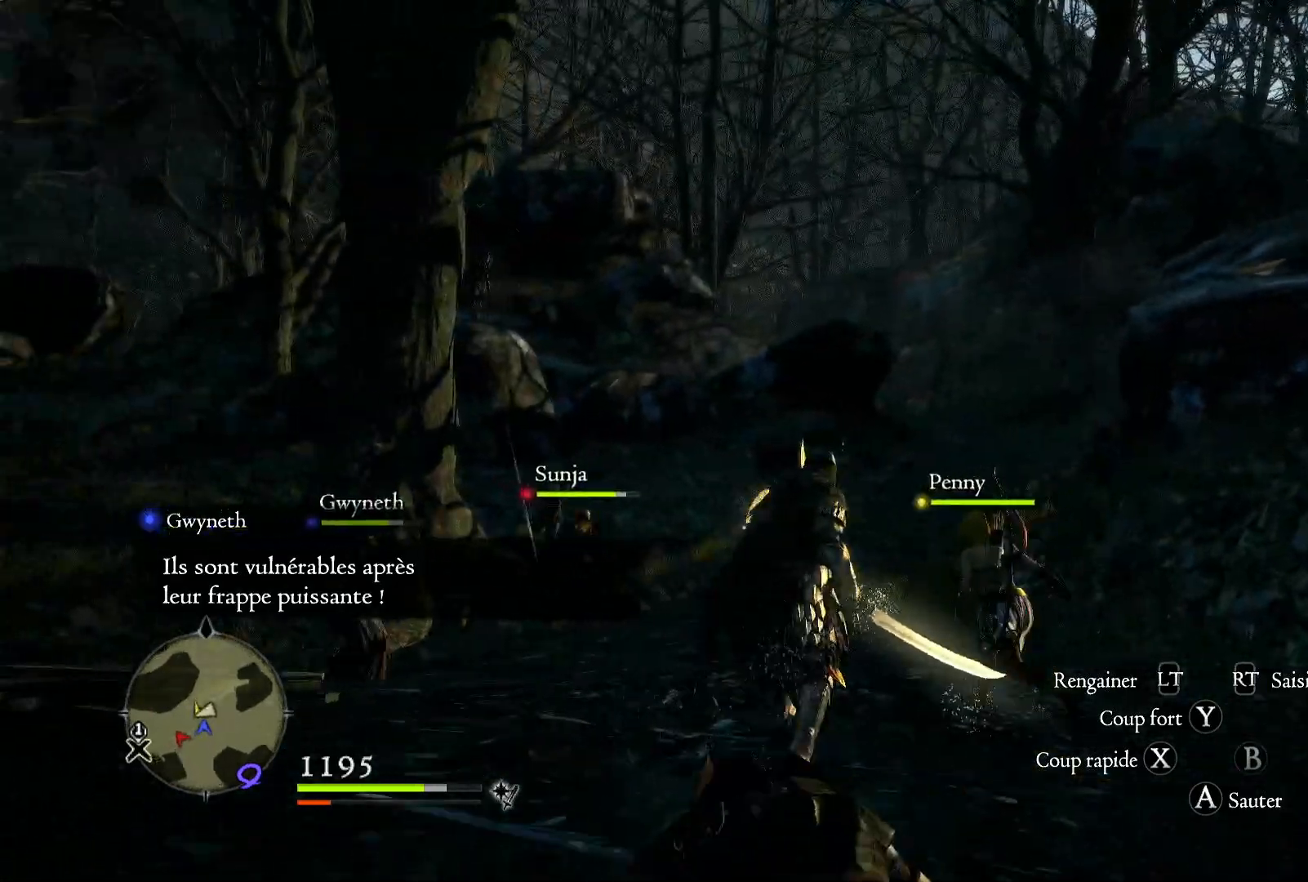
{"buttons": [], "left_stick": "up", "right_stick": "left", "button_events": []}
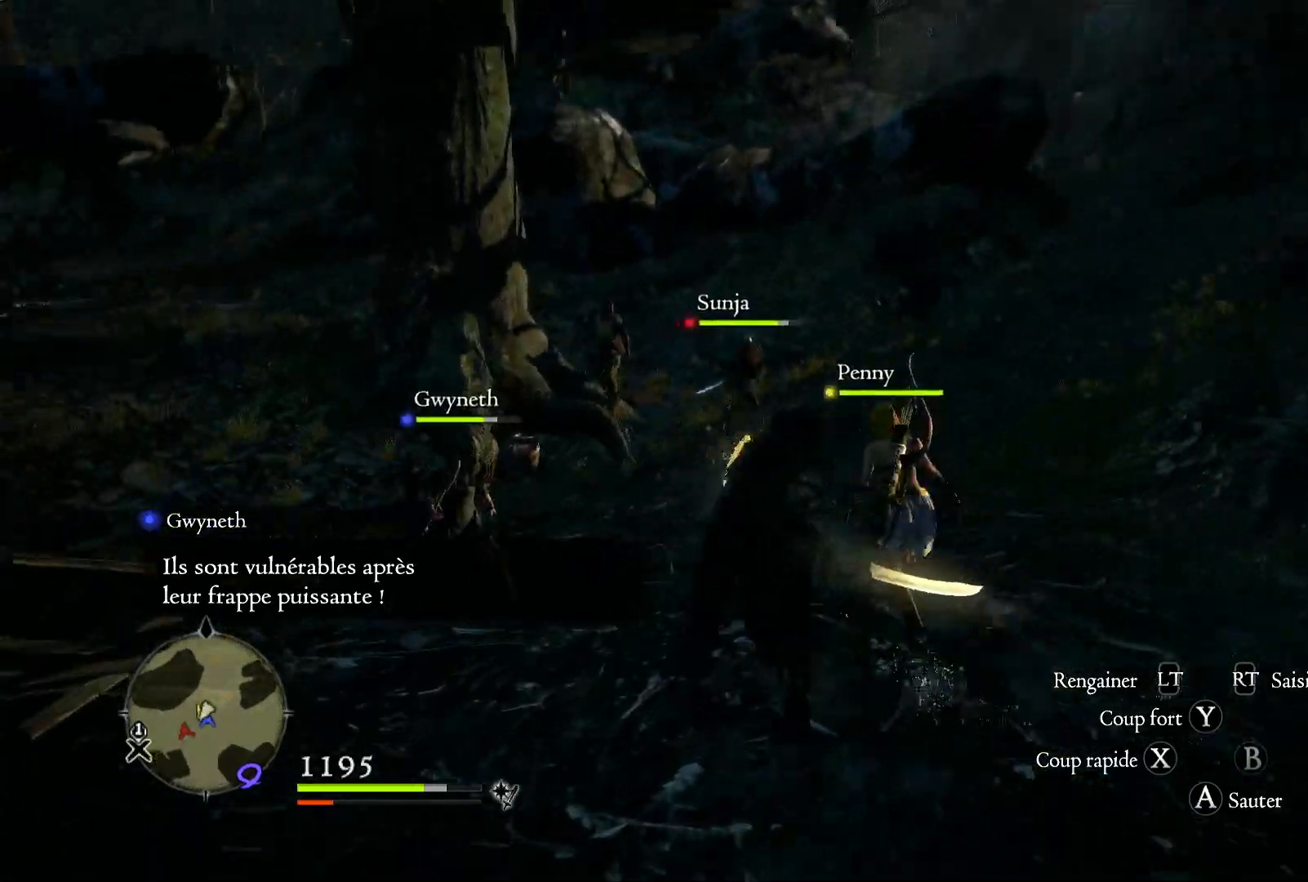
{"buttons": [], "left_stick": "up", "right_stick": "center", "button_events": []}
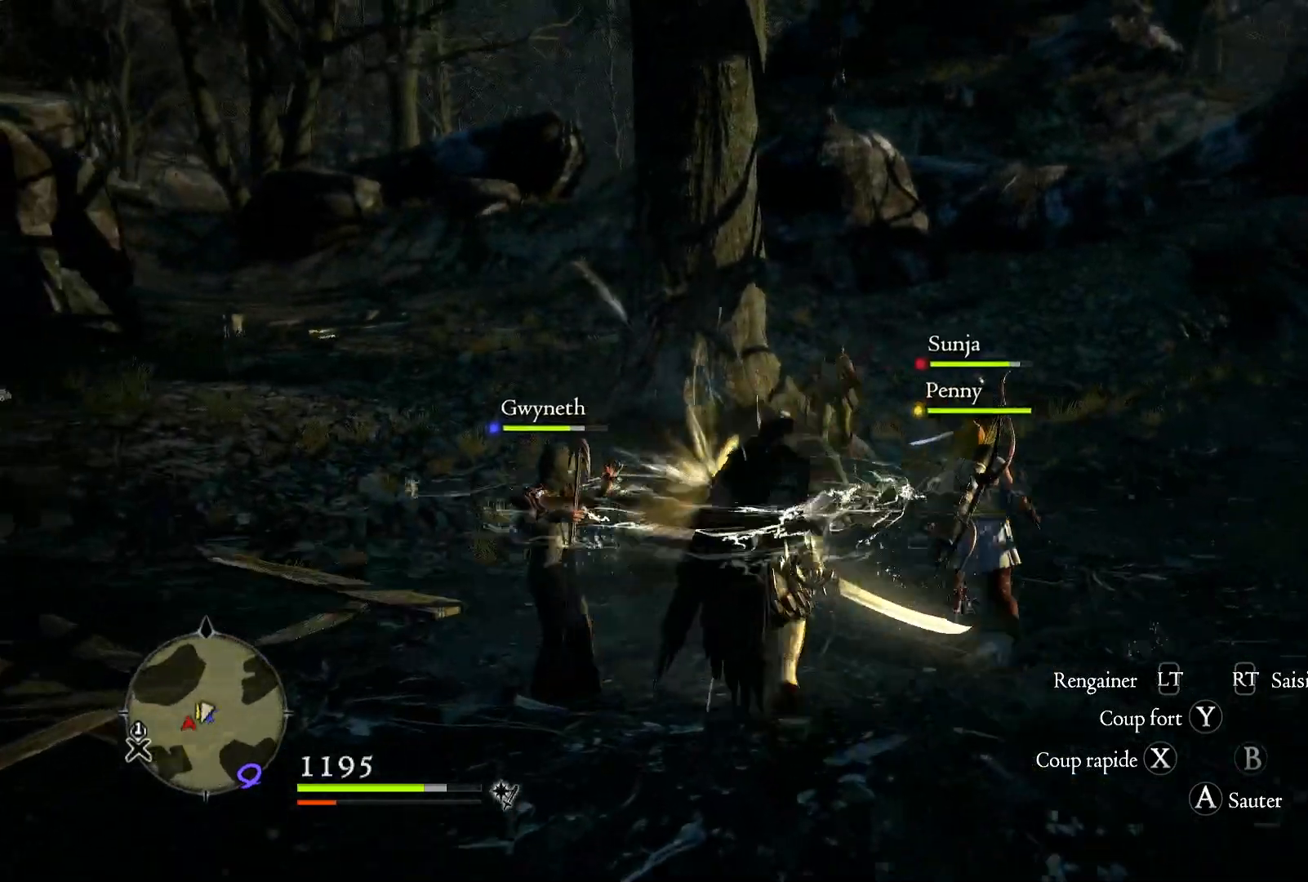
{"buttons": [], "left_stick": "up", "right_stick": "center", "button_events": []}
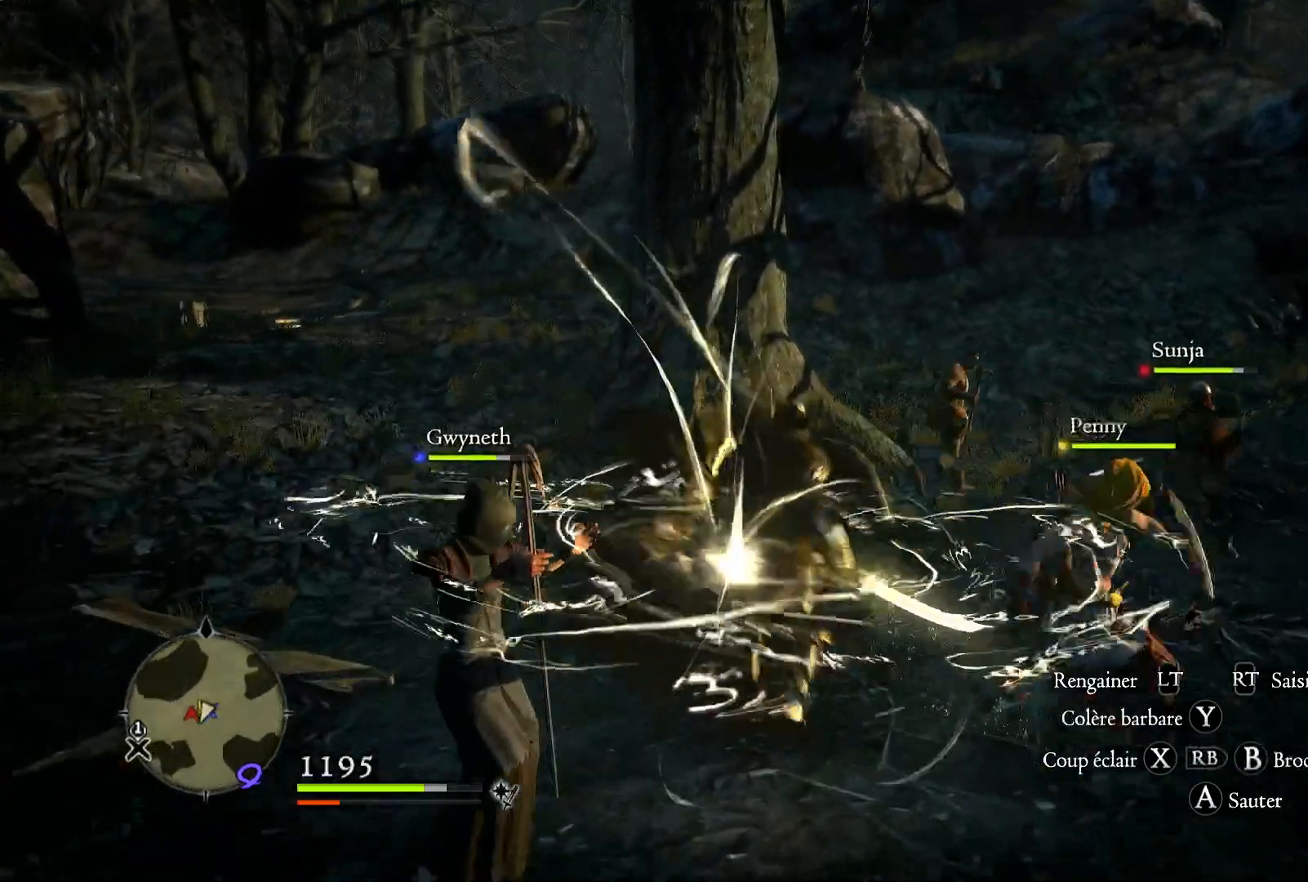
{"buttons": [], "left_stick": "up-right", "right_stick": "center", "button_events": []}
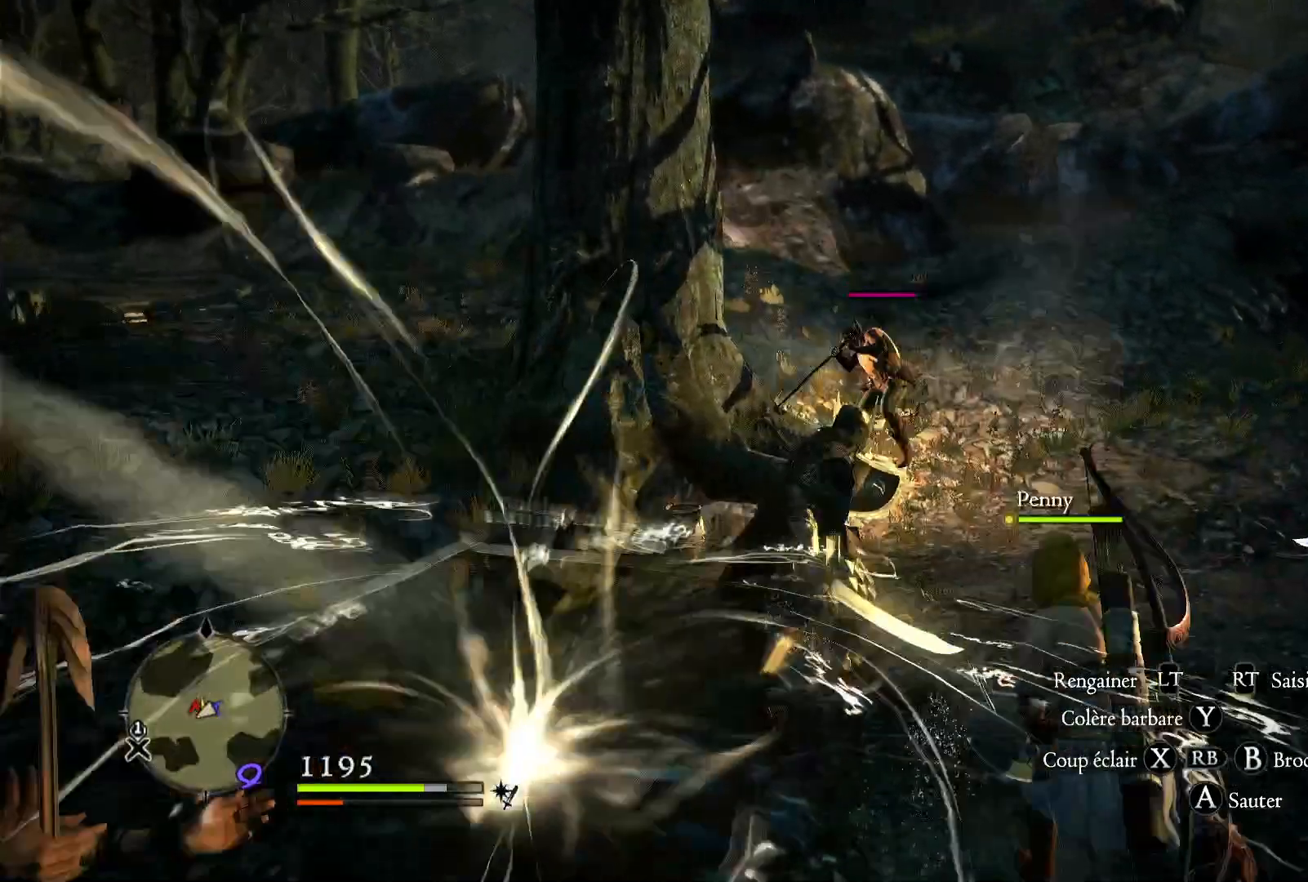
{"buttons": [], "left_stick": "up-right", "right_stick": "center", "button_events": []}
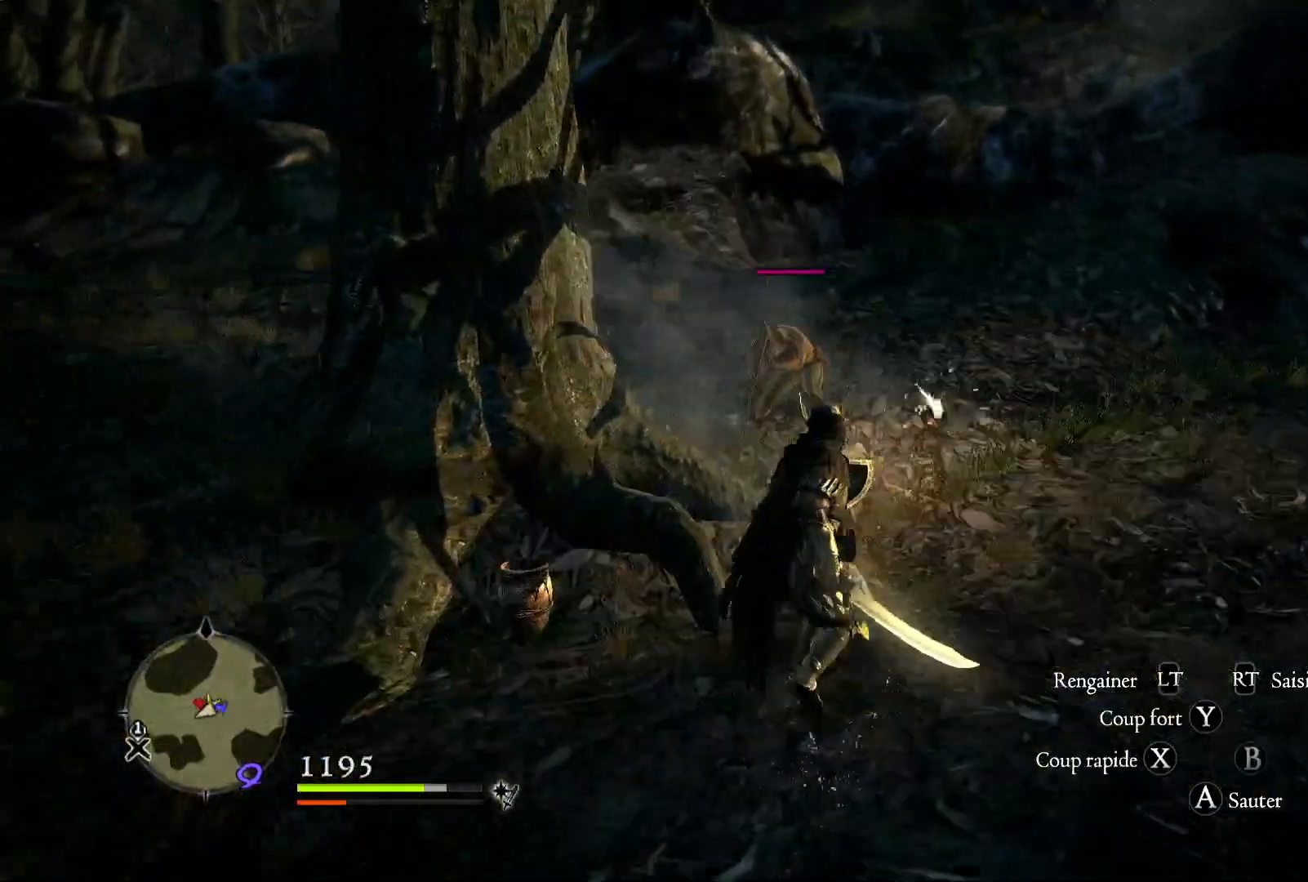
{"buttons": [], "left_stick": "up", "right_stick": "center", "button_events": []}
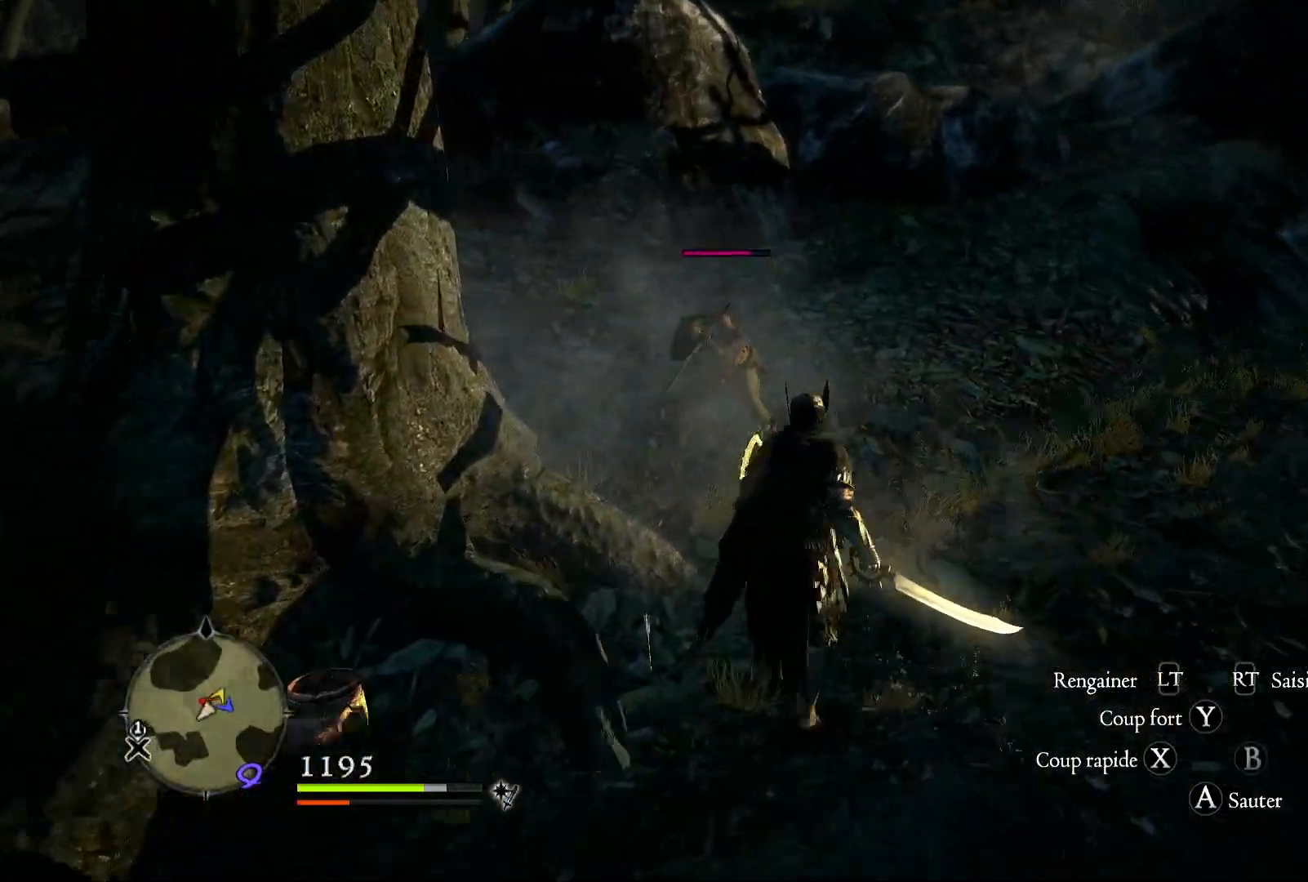
{"buttons": ["X"], "left_stick": "up", "right_stick": "center", "button_events": [[217, "X", "down"], [400, "X", "up"], [467, "X", "down"]]}
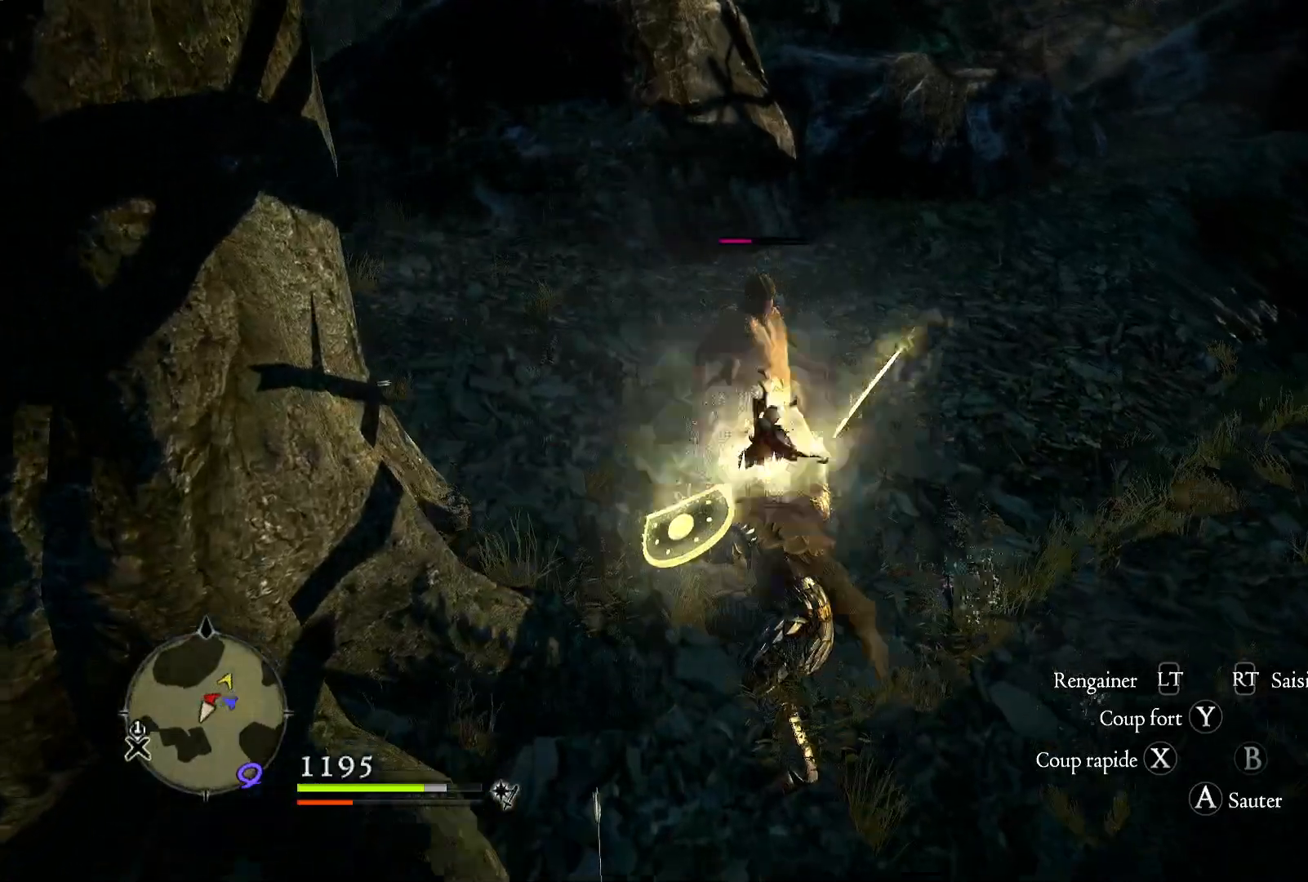
{"buttons": [], "left_stick": "up", "right_stick": "center", "button_events": [[267, "X", "up"], [333, "X", "down"], [450, "X", "up"]]}
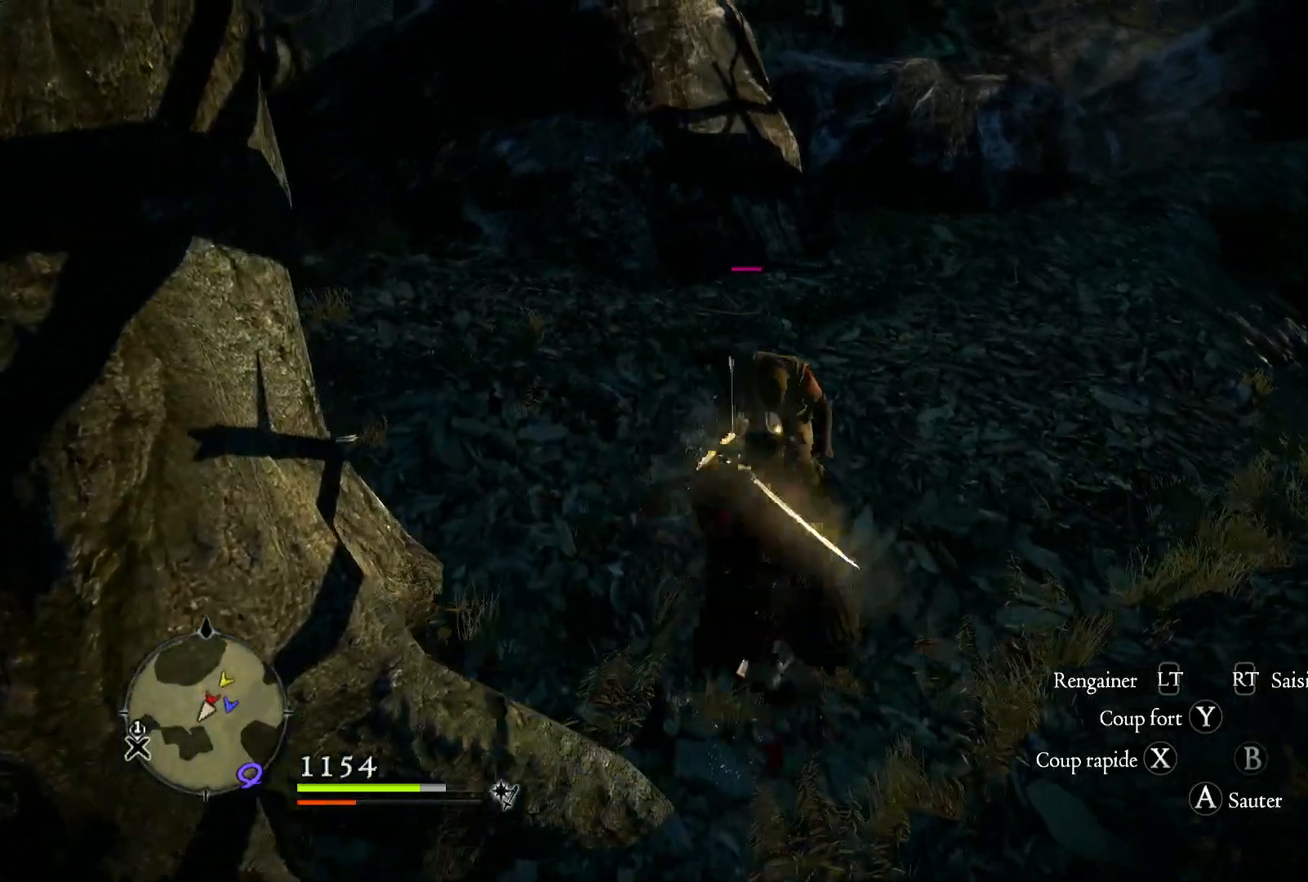
{"buttons": [], "left_stick": "up", "right_stick": "center", "button_events": []}
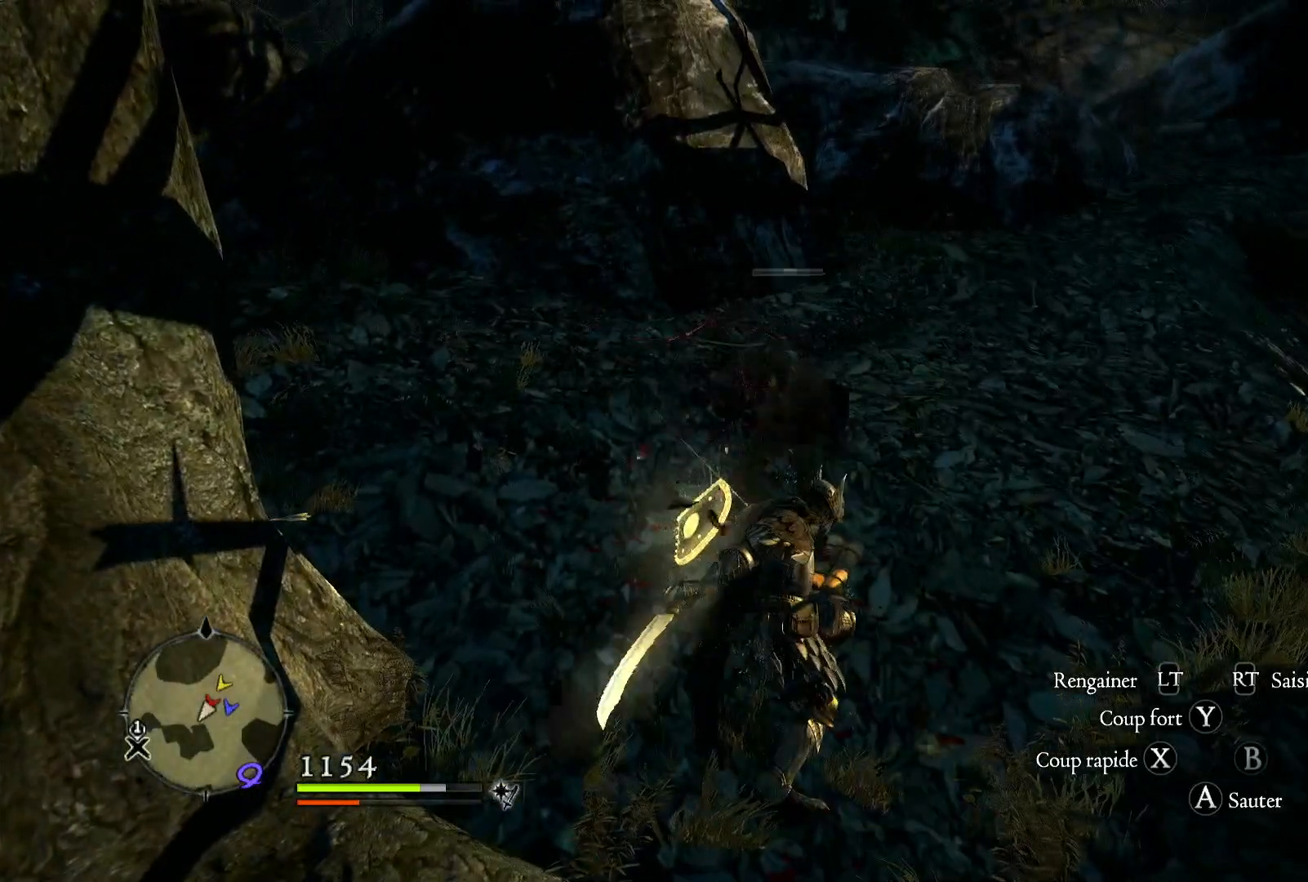
{"buttons": [], "left_stick": "up-left", "right_stick": "up-left", "button_events": []}
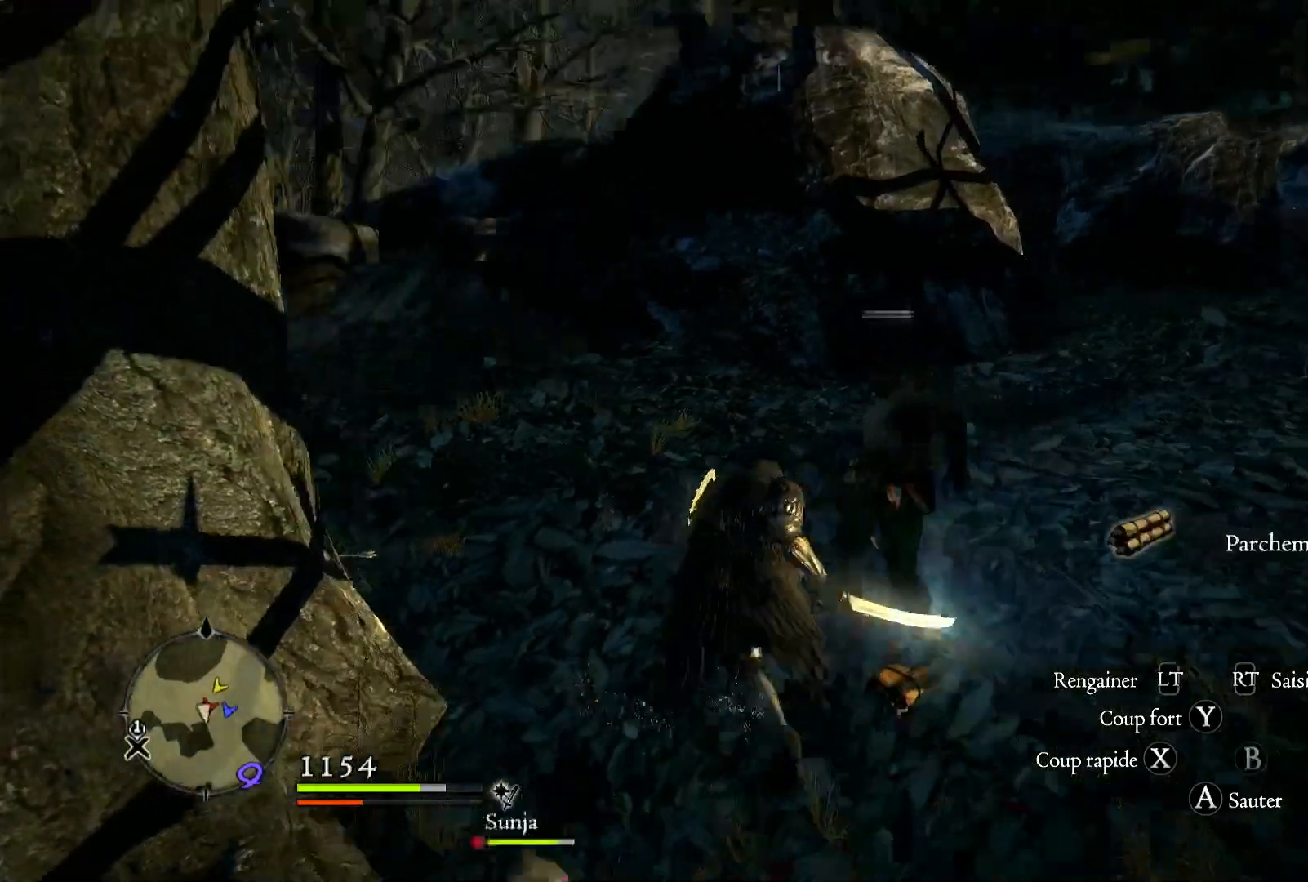
{"buttons": [], "left_stick": "up-left", "right_stick": "center", "button_events": []}
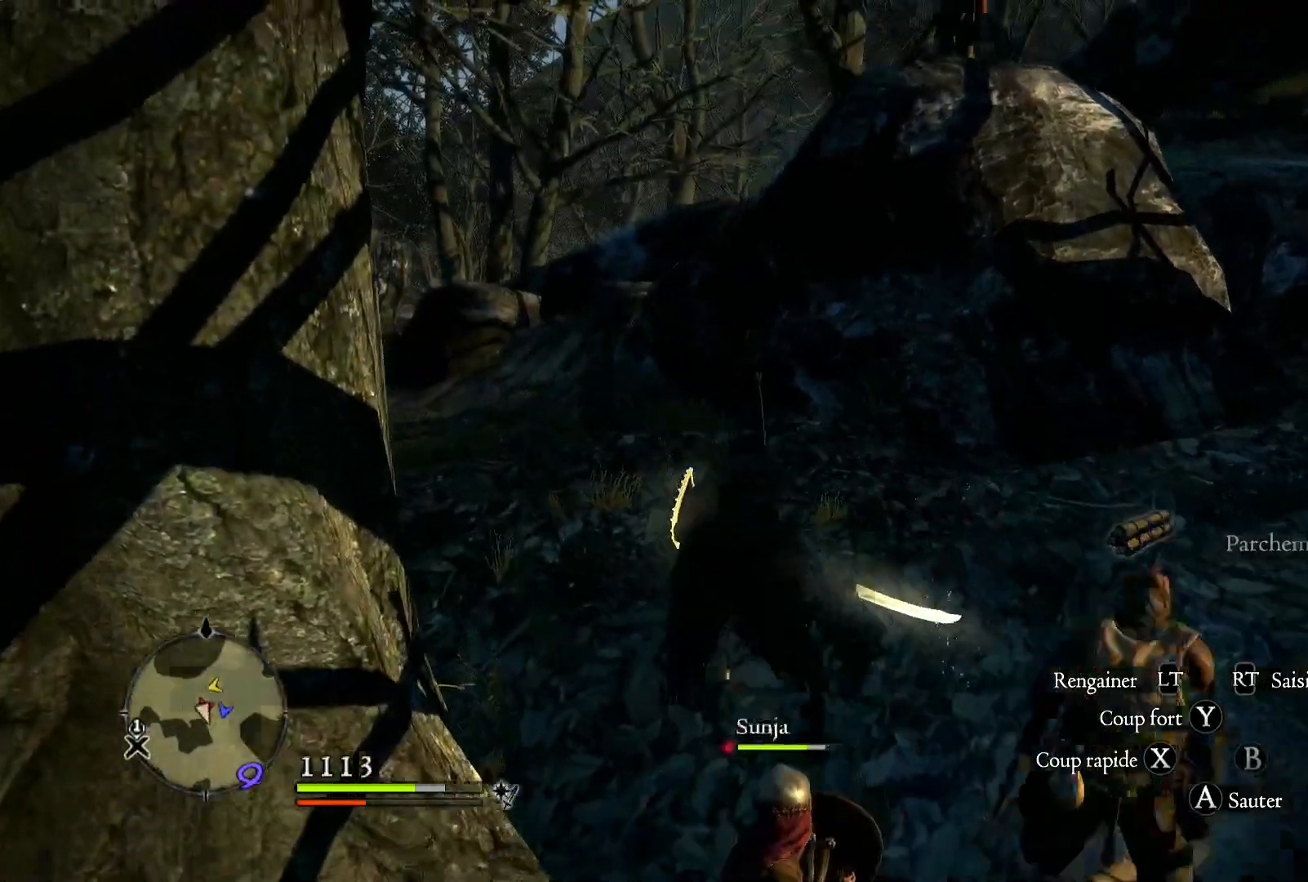
{"buttons": [], "left_stick": "up", "right_stick": "center", "button_events": []}
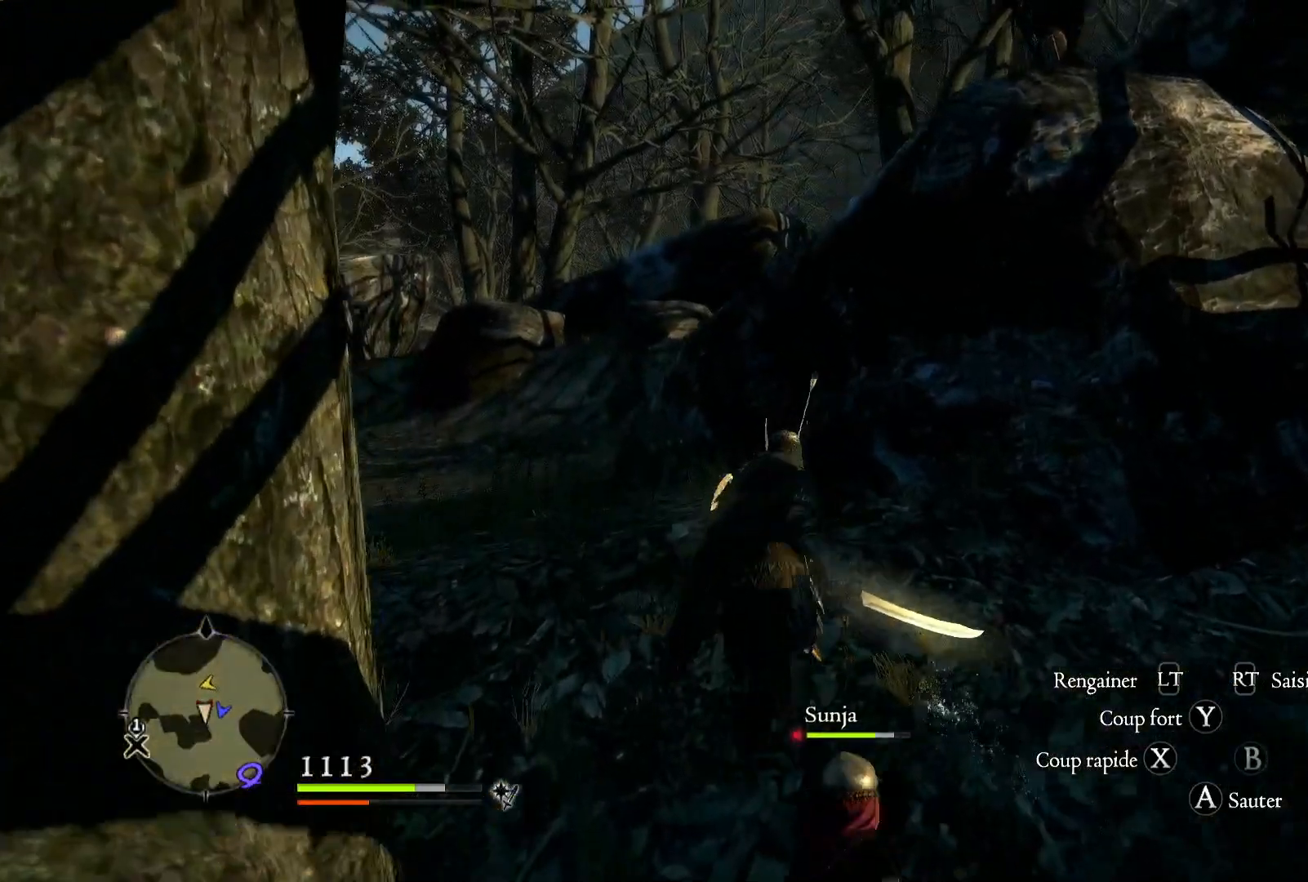
{"buttons": [], "left_stick": "up", "right_stick": "center", "button_events": []}
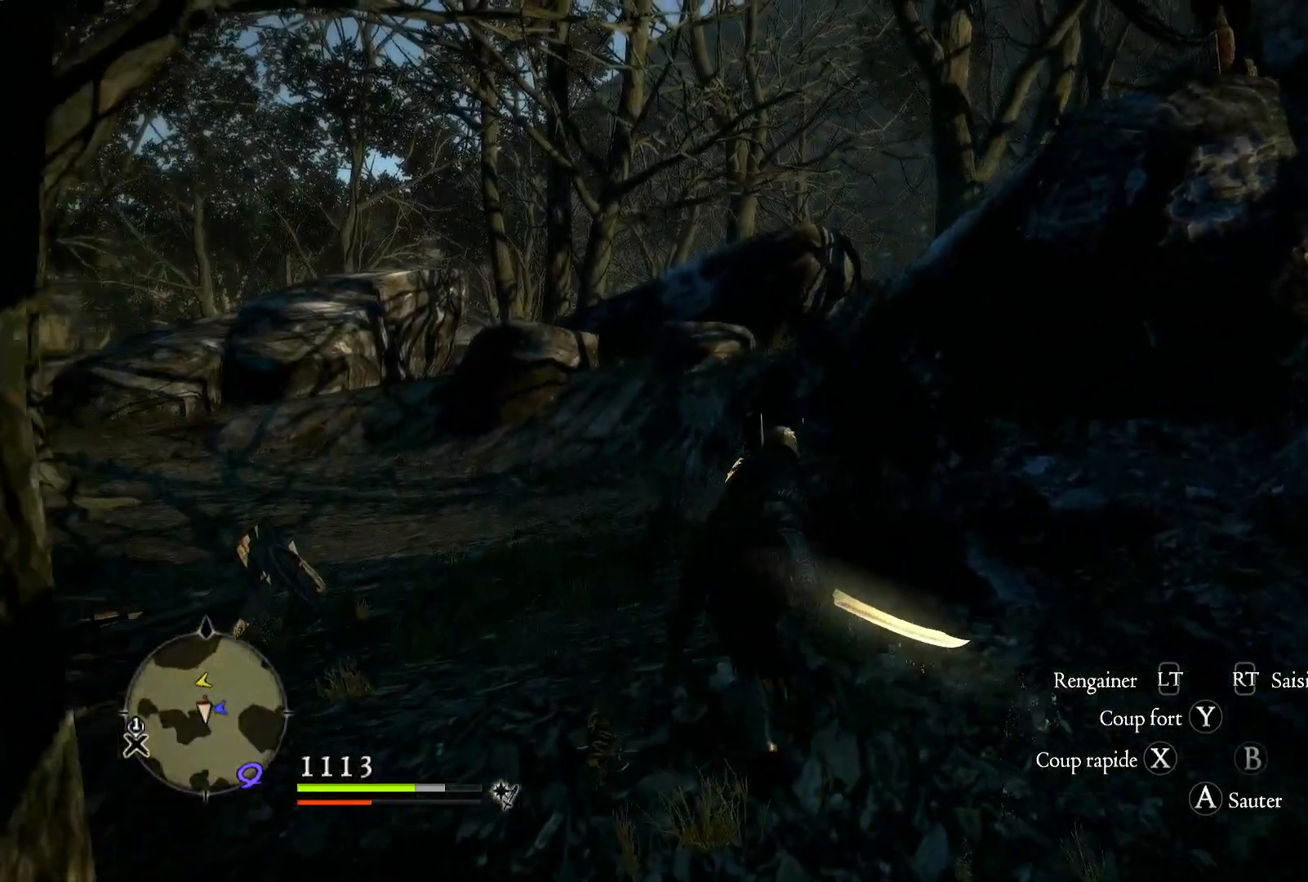
{"buttons": [], "left_stick": "up", "right_stick": "right", "button_events": []}
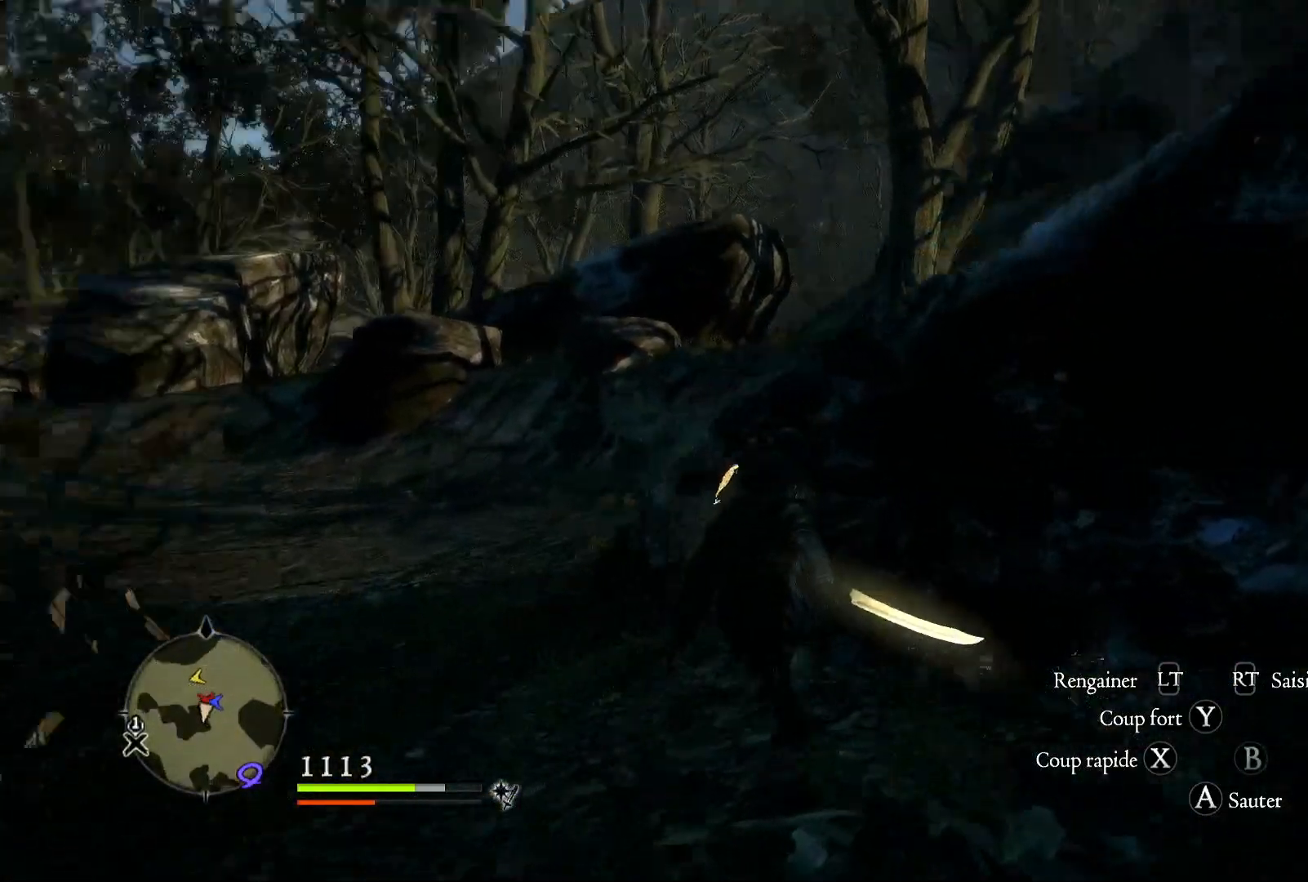
{"buttons": [], "left_stick": "up-right", "right_stick": "center", "button_events": [[150, "A", "down"], [317, "A", "up"]]}
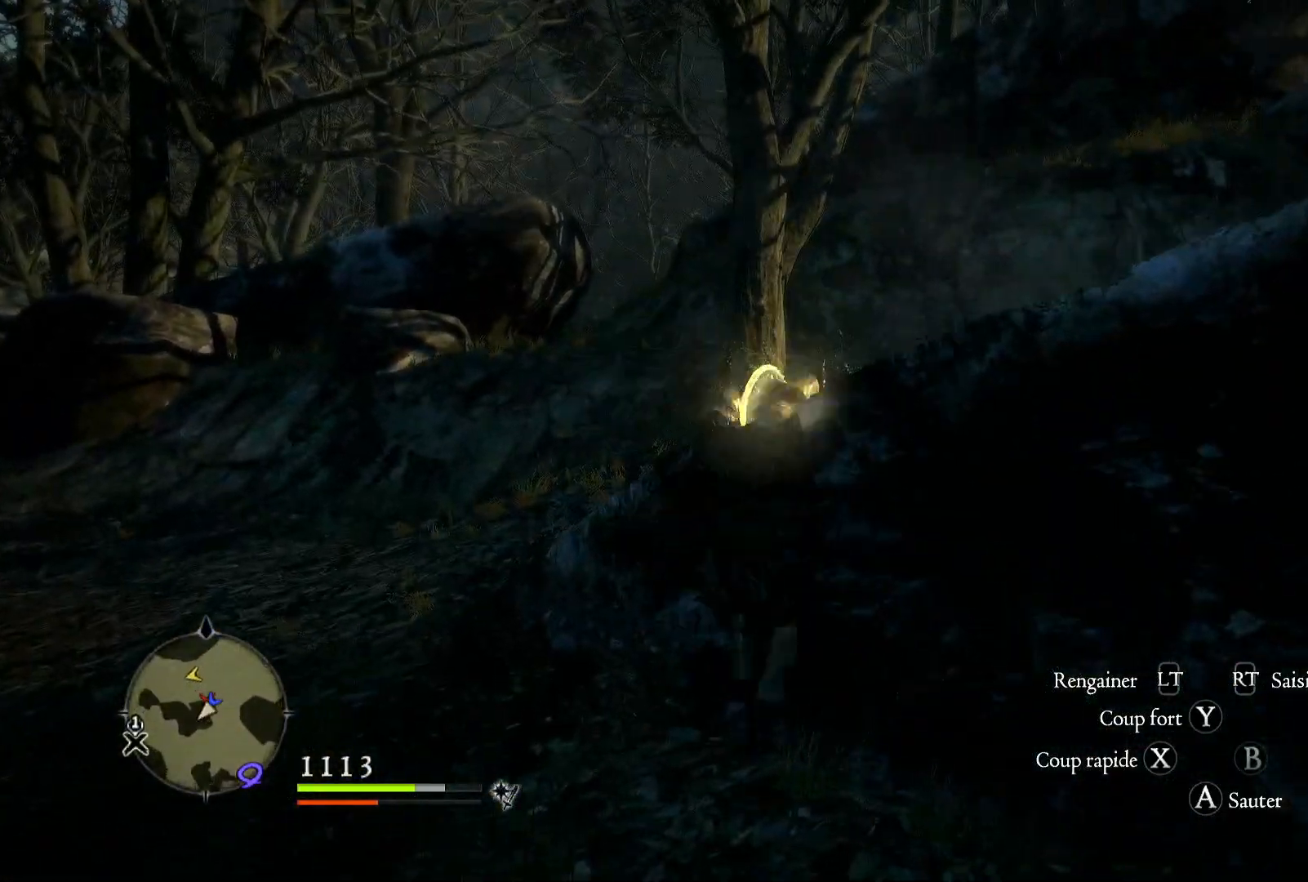
{"buttons": [], "left_stick": "up-right", "right_stick": "right", "button_events": []}
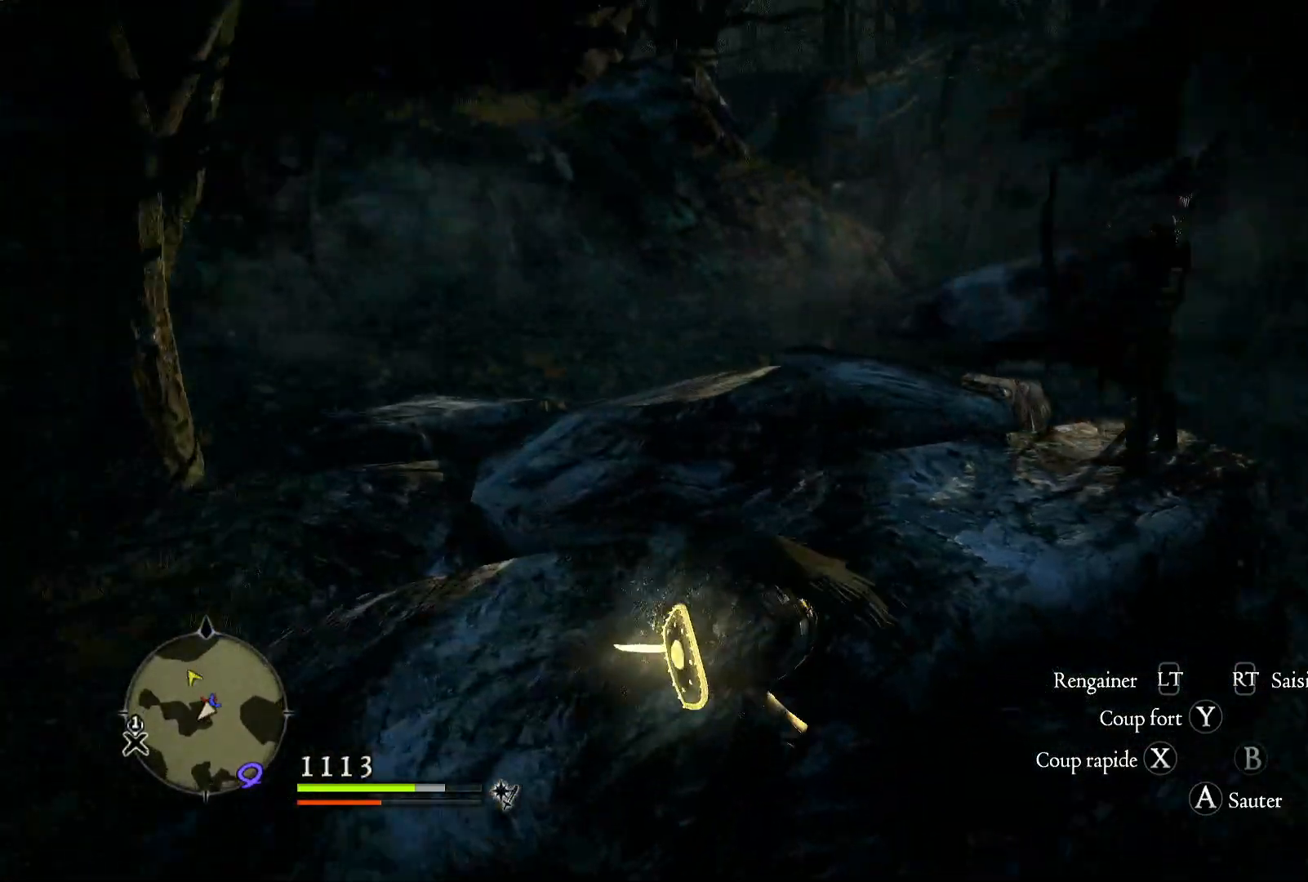
{"buttons": [], "left_stick": "up-right", "right_stick": "center", "button_events": []}
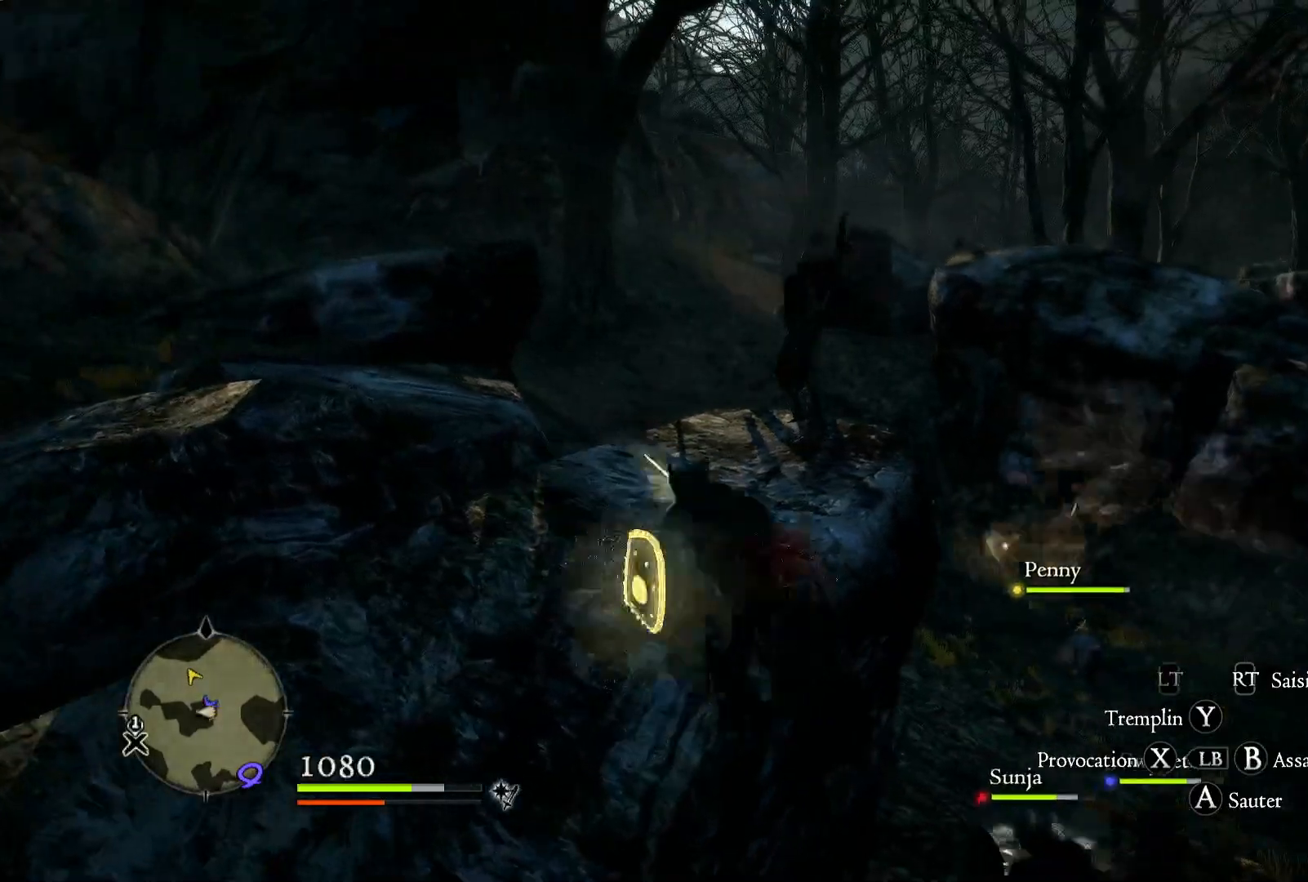
{"buttons": [], "left_stick": "up-right", "right_stick": "center", "button_events": []}
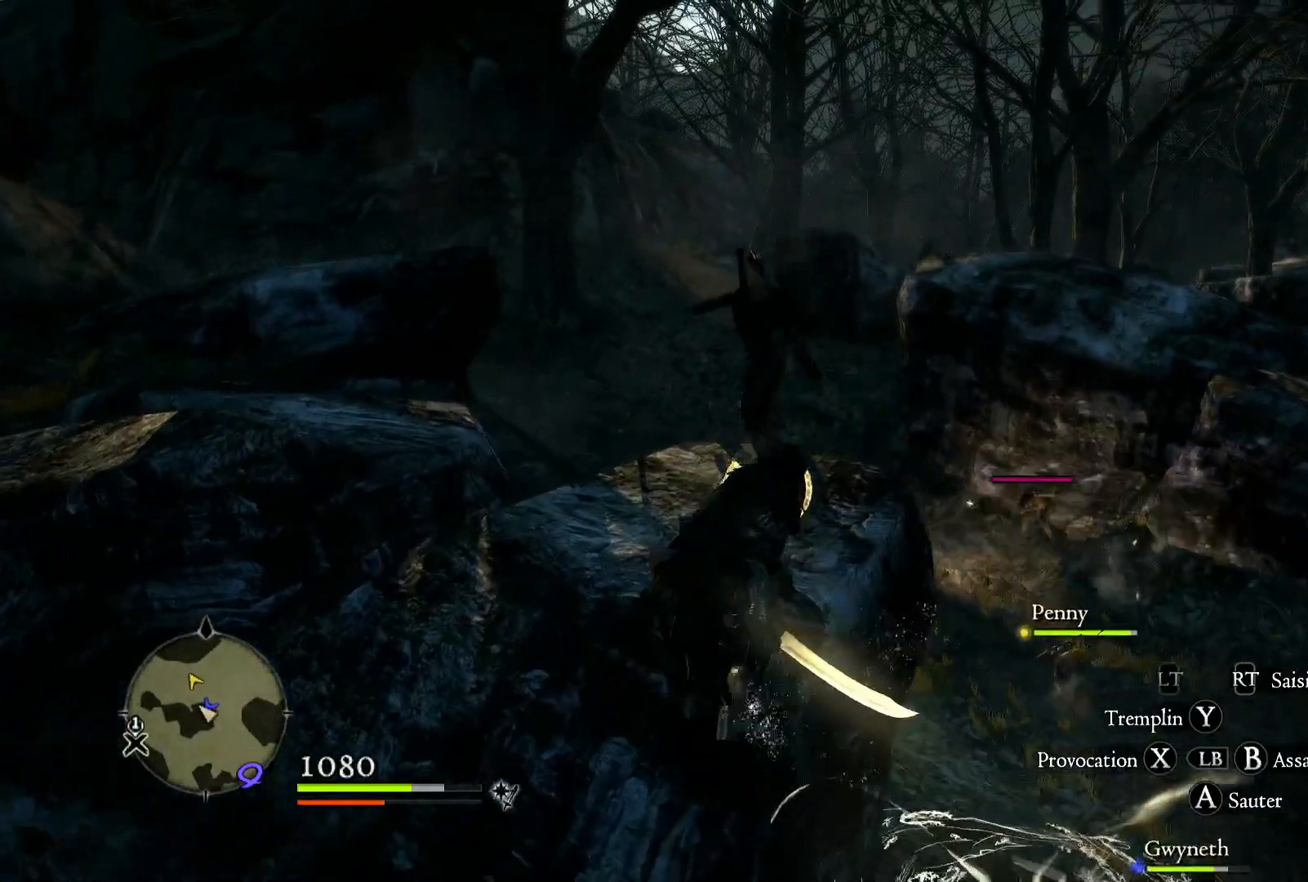
{"buttons": [], "left_stick": "up-left", "right_stick": "center", "button_events": []}
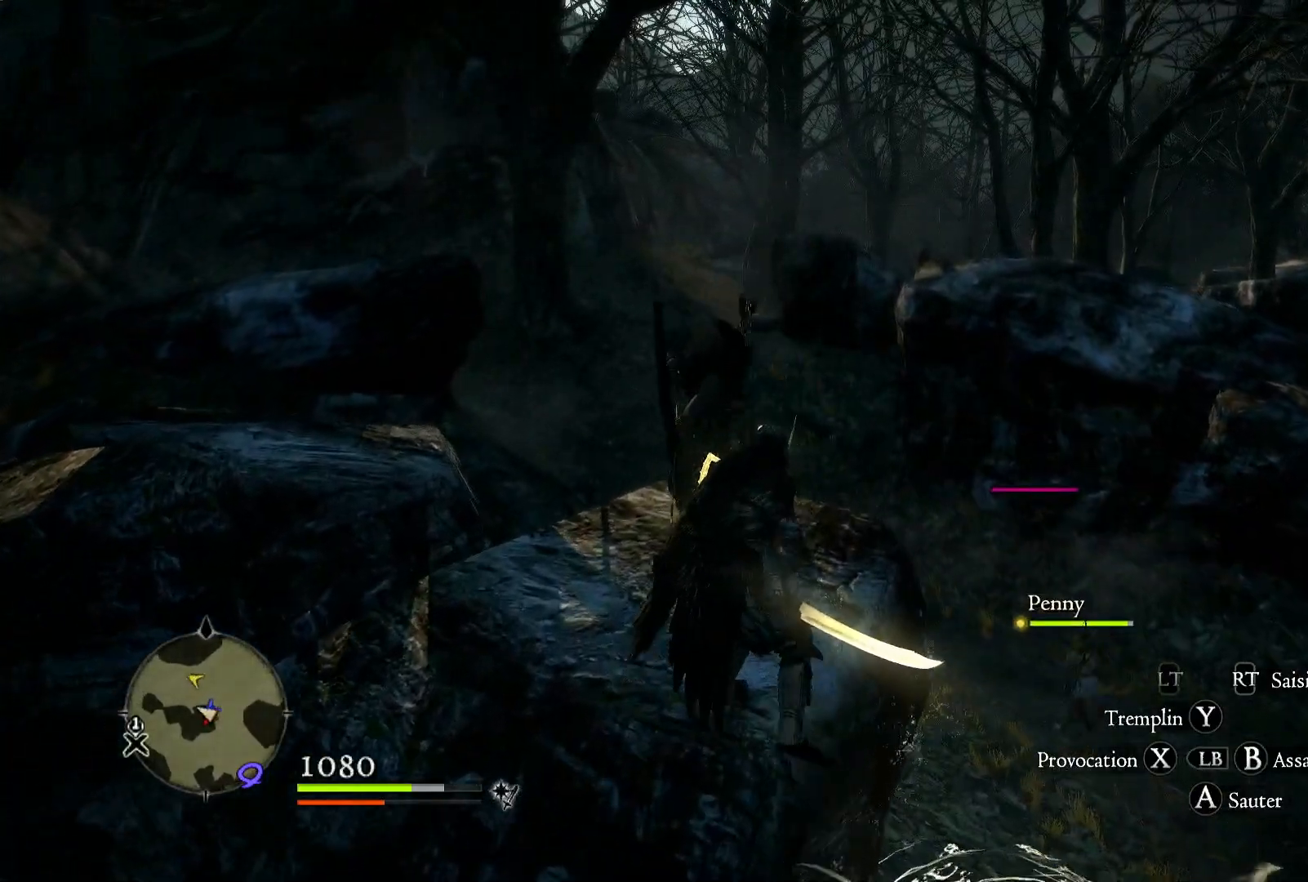
{"buttons": [], "left_stick": "left", "right_stick": "center", "button_events": []}
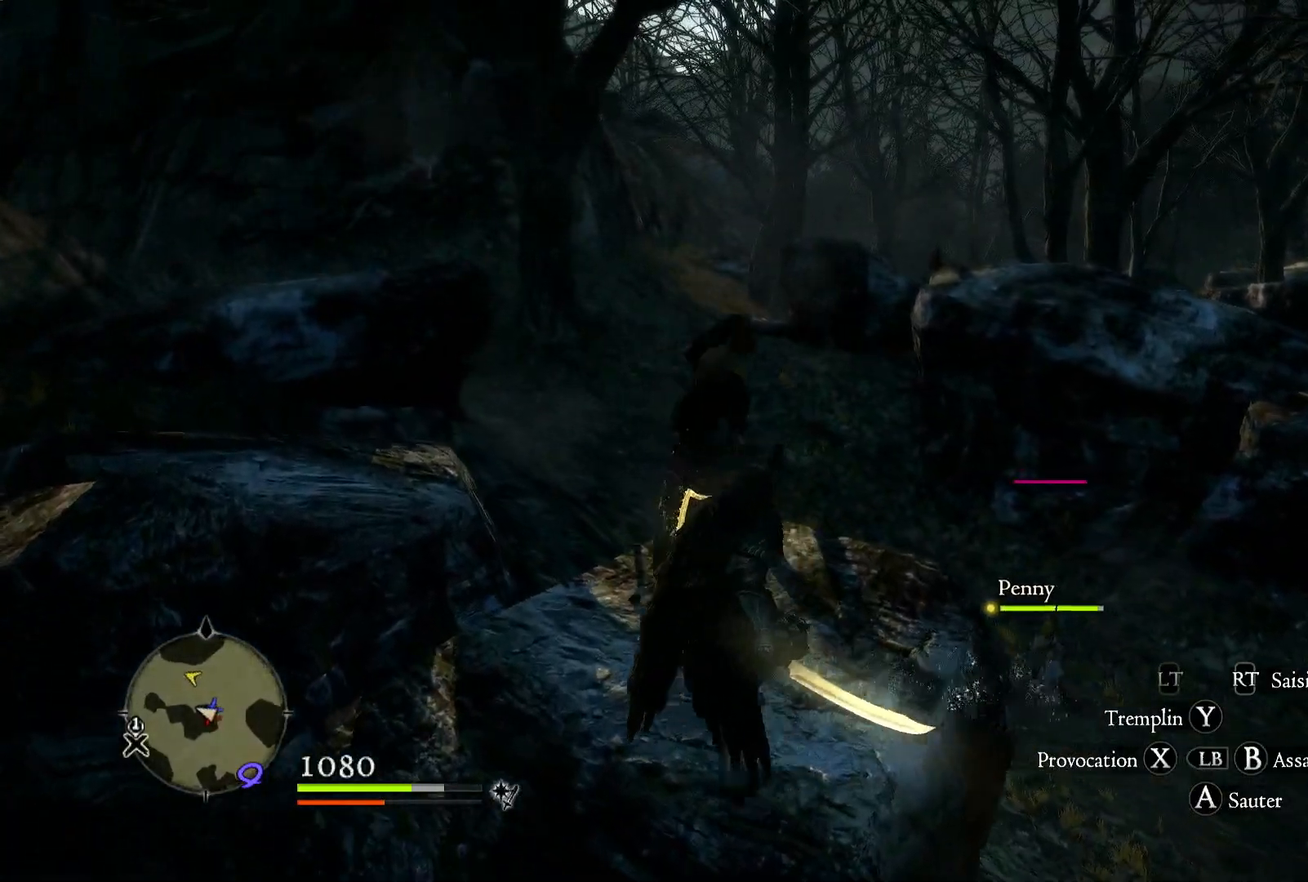
{"buttons": [], "left_stick": "up", "right_stick": "center", "button_events": [[350, "B", "down"], [483, "B", "up"]]}
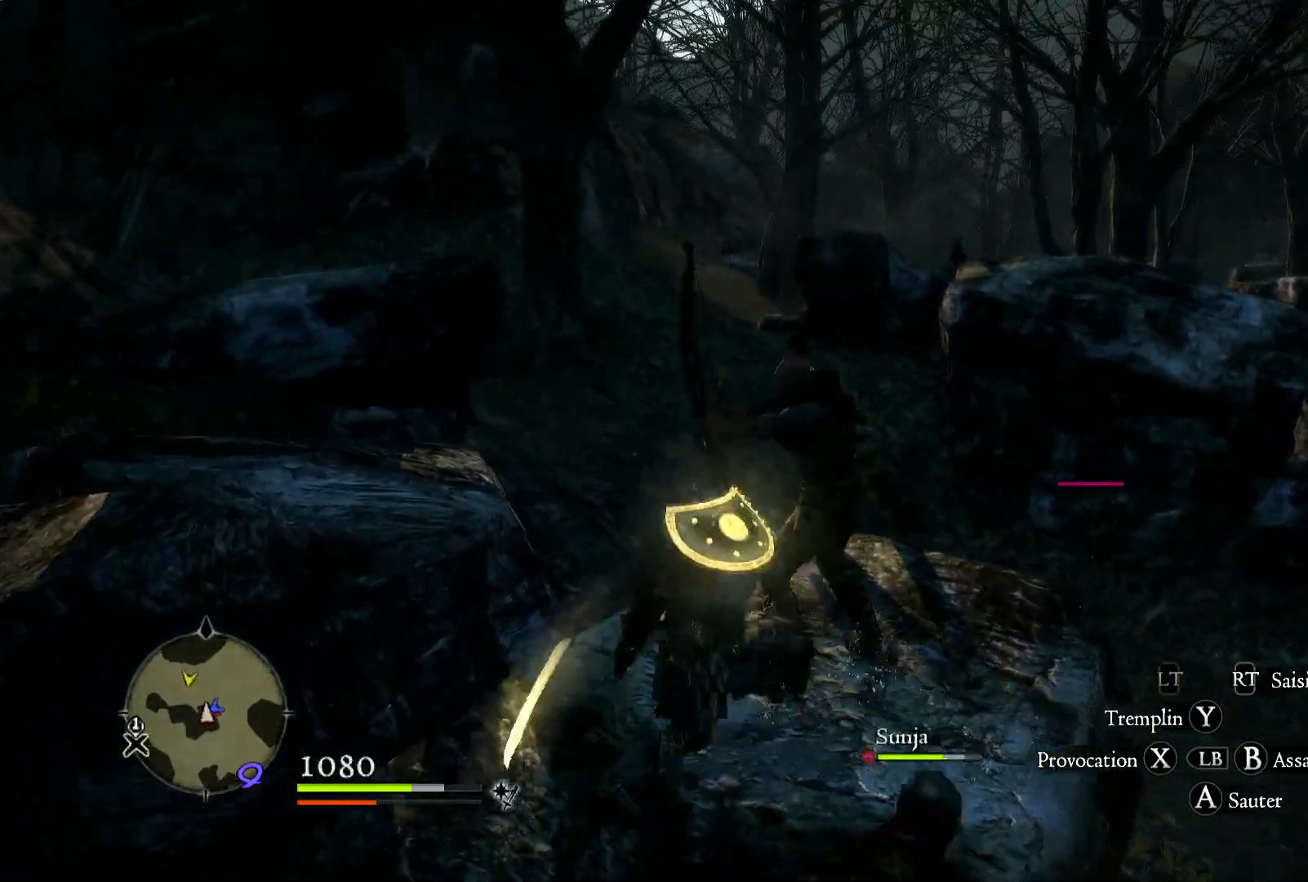
{"buttons": [], "left_stick": "up-right", "right_stick": "down-right", "button_events": []}
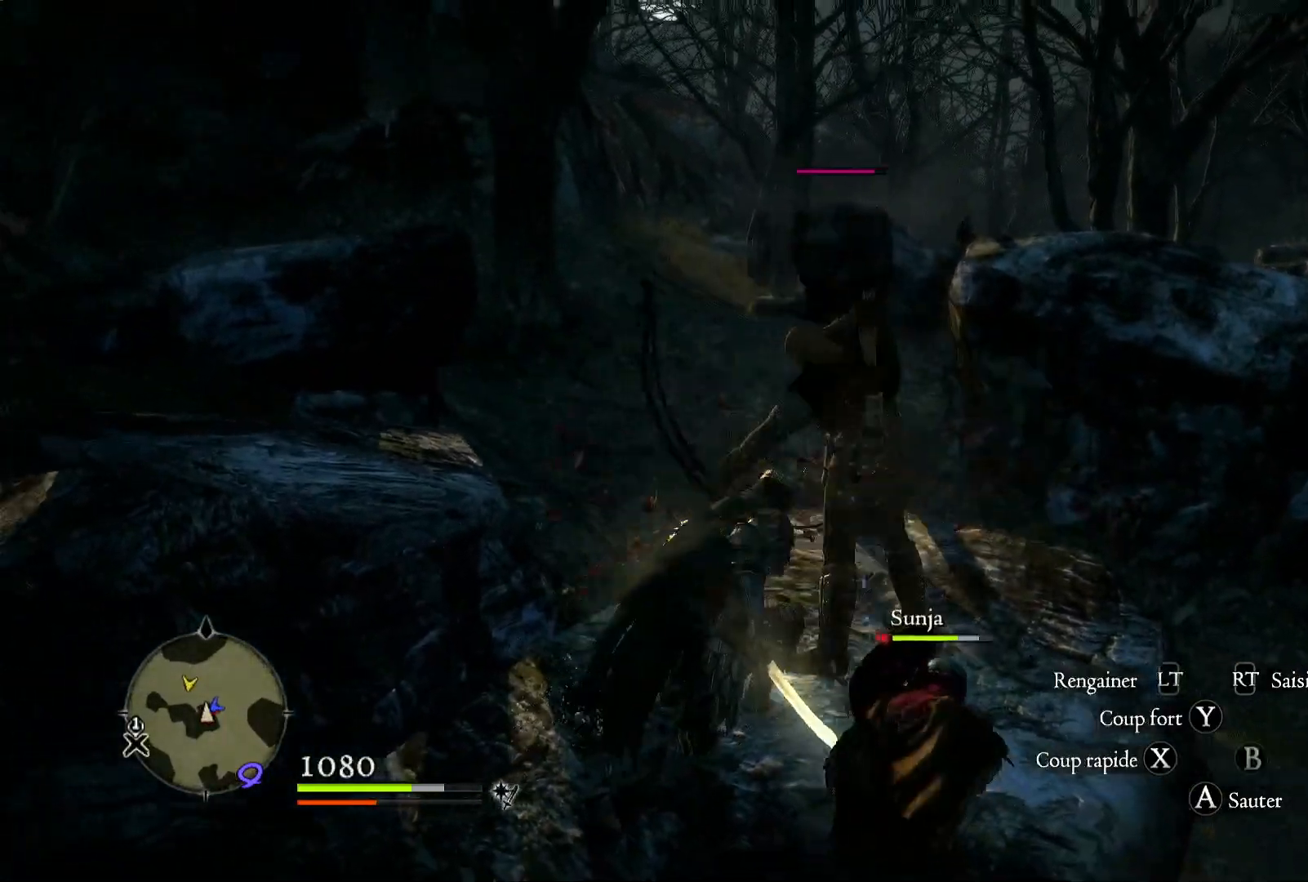
{"buttons": [], "left_stick": "center", "right_stick": "center", "button_events": [[117, "X", "down"], [283, "X", "up"], [317, "X", "down"], [467, "X", "up"]]}
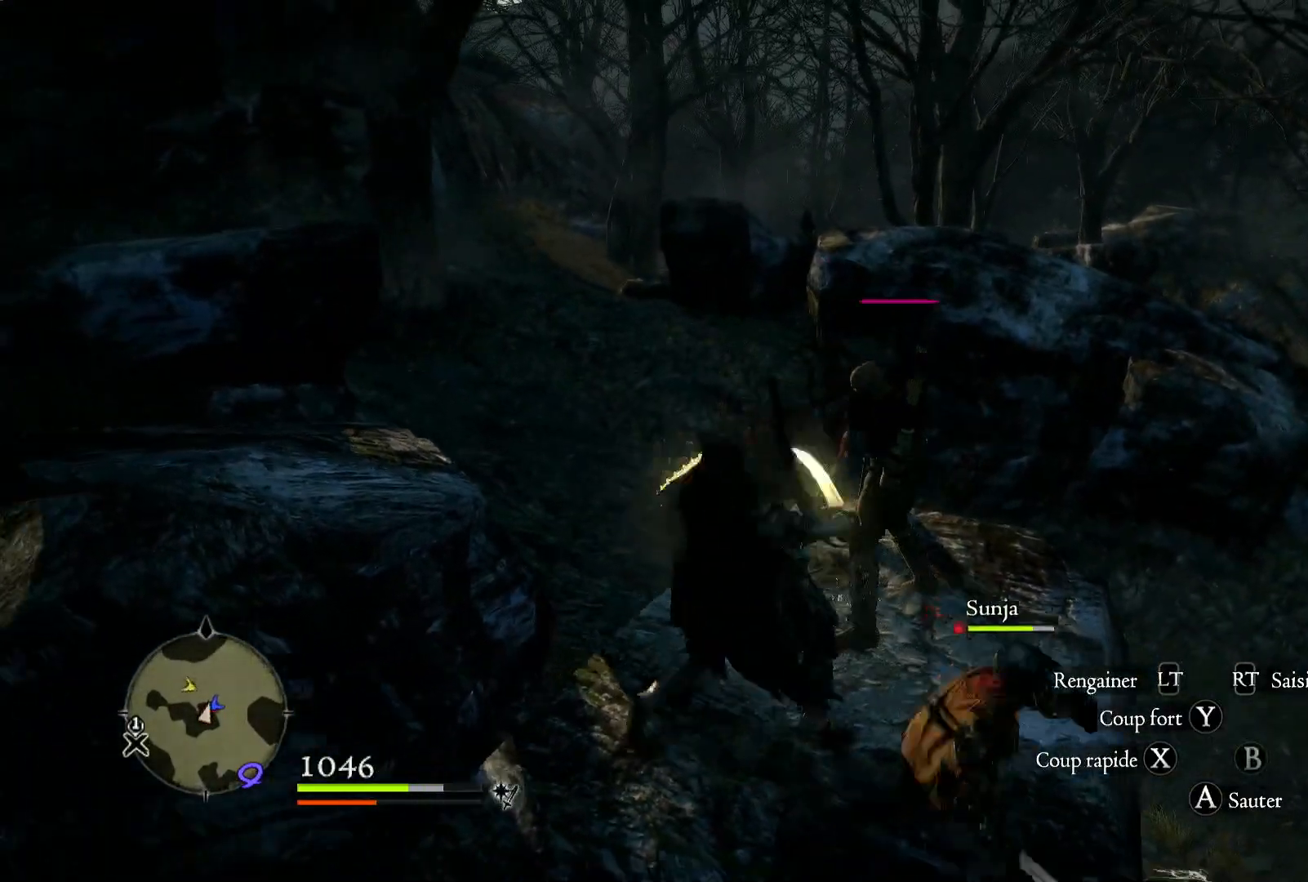
{"buttons": [], "left_stick": "up-right", "right_stick": "center", "button_events": [[17, "X", "down"], [117, "X", "up"], [217, "X", "down"], [333, "X", "up"], [417, "X", "down"], [483, "X", "up"]]}
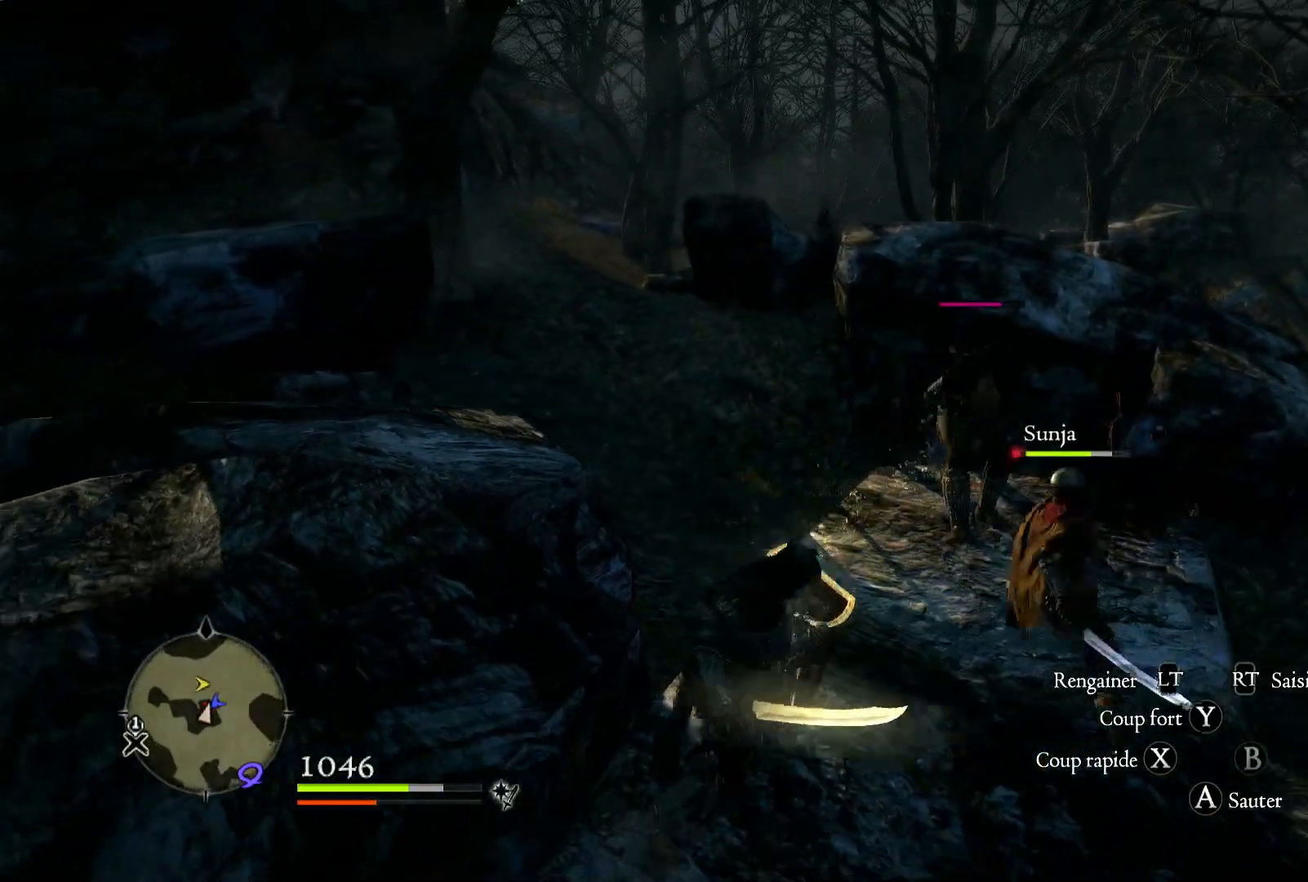
{"buttons": [], "left_stick": "up-right", "right_stick": "center", "button_events": []}